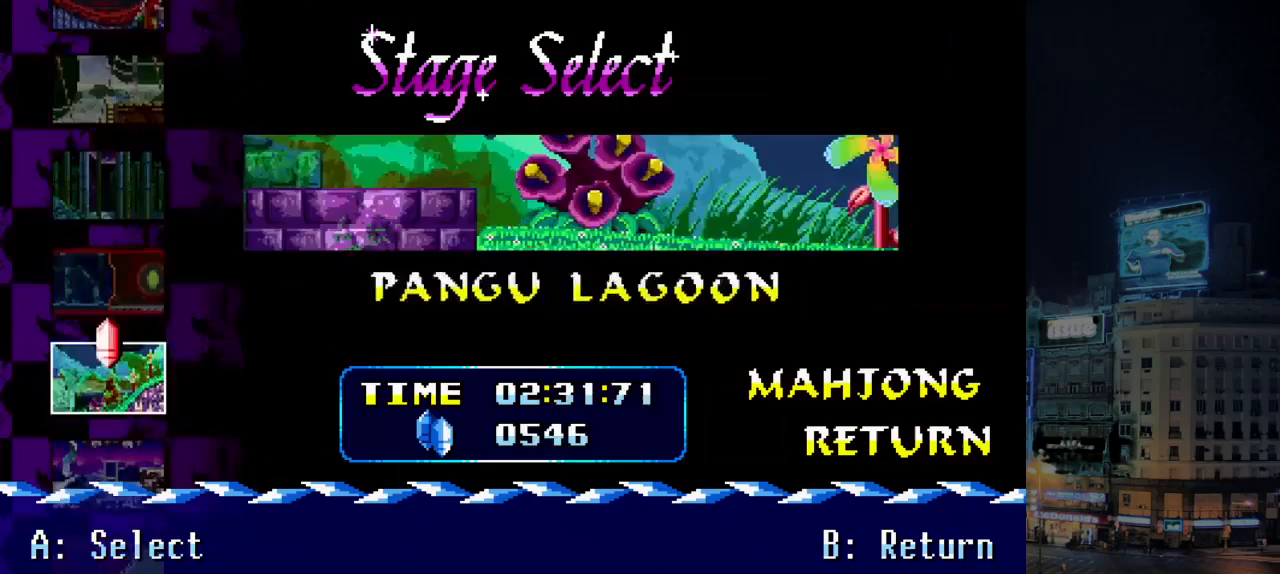
Gameplay with keyboard; each line is a JSON object with the keys held at the frame after it. "events" lists presses ("down") and releases ("up") of "a", "b", "c", "down", "left", "p", "right" and "up" between this image and that frame as [ms after this image, input, new state], when the widget could be followed in between. No other keys are recorded. Mouse input is not recorded.
{"keys": [], "events": [[50, "down", "up"], [117, "down", "down"], [183, "down", "up"], [217, "down", "down"], [367, "down", "up"]]}
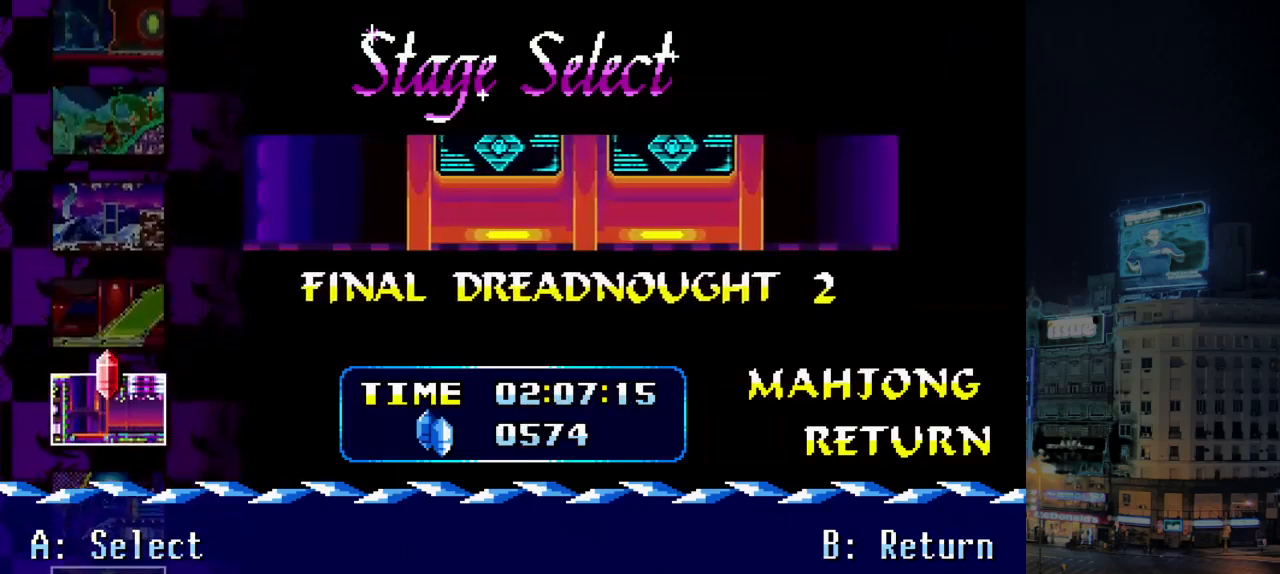
{"keys": [], "events": [[133, "a", "down"], [367, "a", "up"]]}
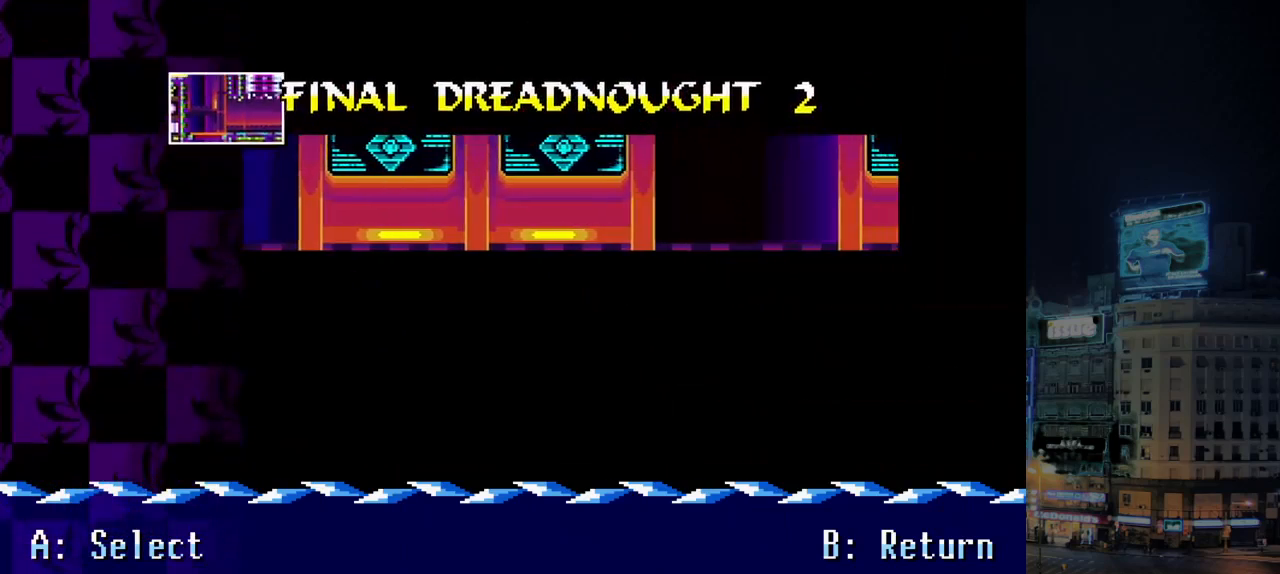
{"keys": [], "events": []}
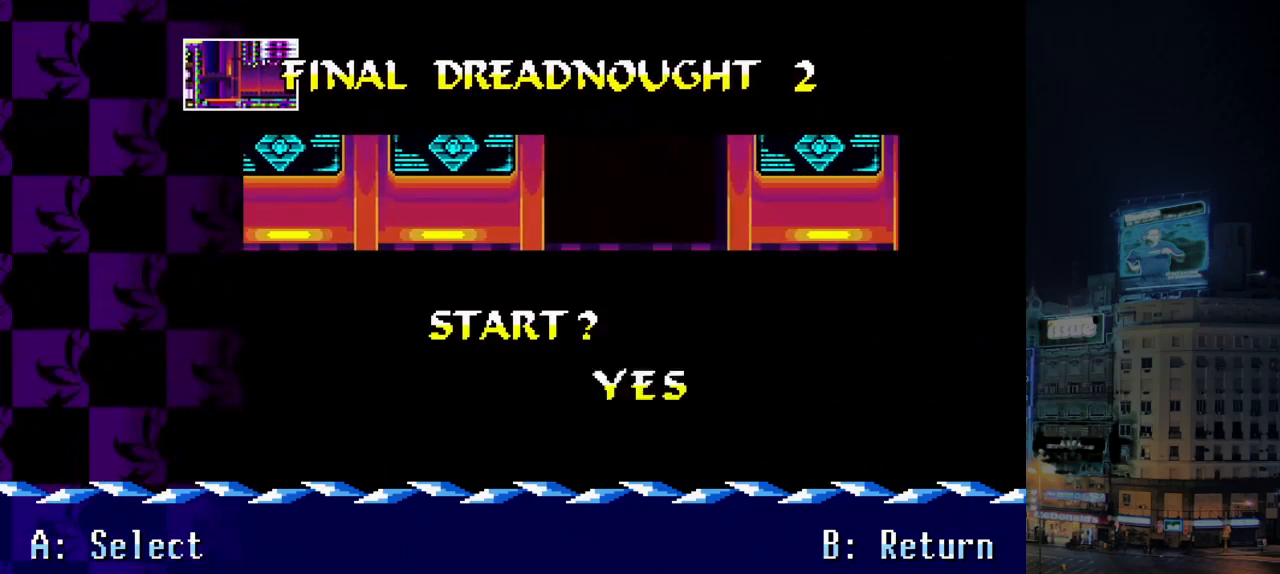
{"keys": [], "events": []}
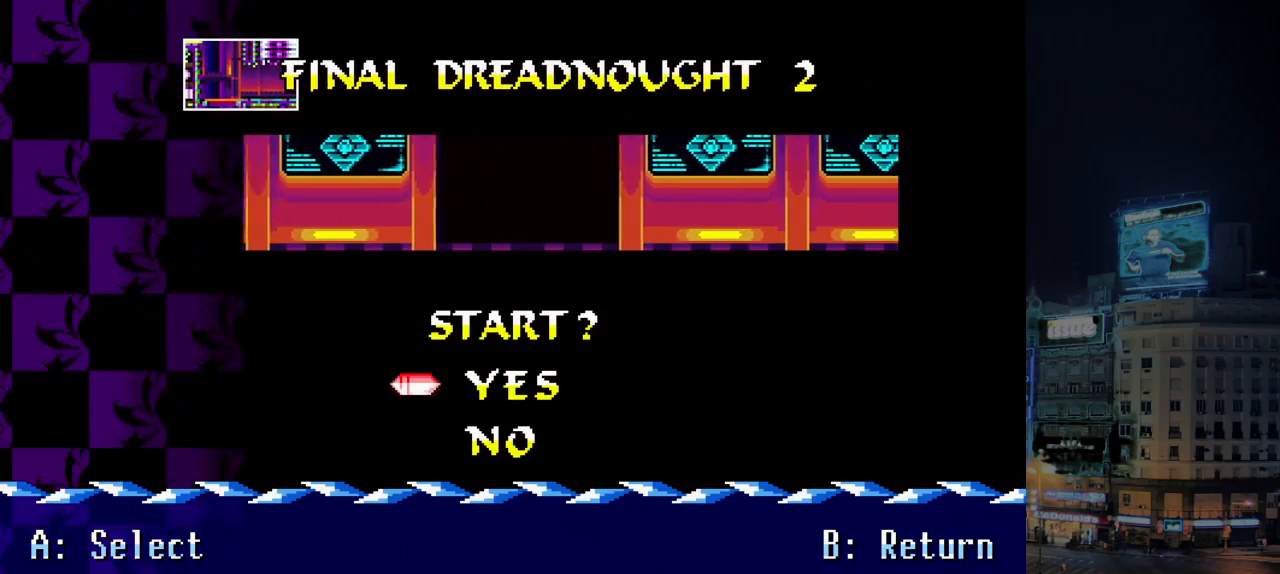
{"keys": [], "events": [[117, "a", "down"], [250, "a", "up"]]}
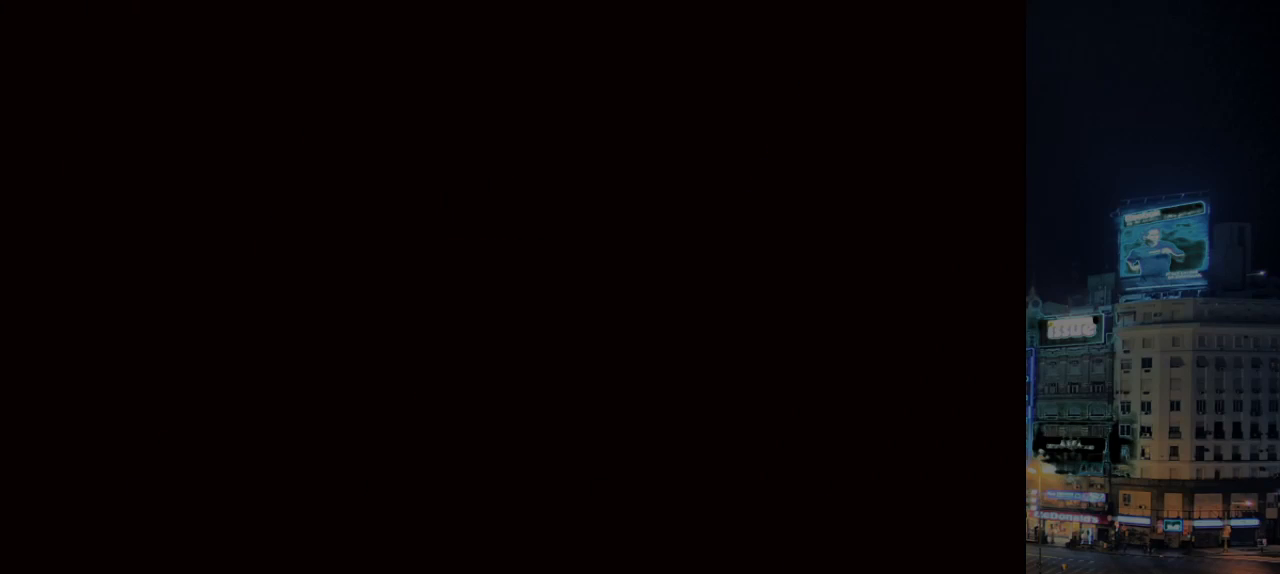
{"keys": ["down", "right"], "events": [[150, "down", "down"], [150, "right", "down"], [183, "a", "down"], [217, "b", "down"], [283, "a", "up"], [317, "b", "up"]]}
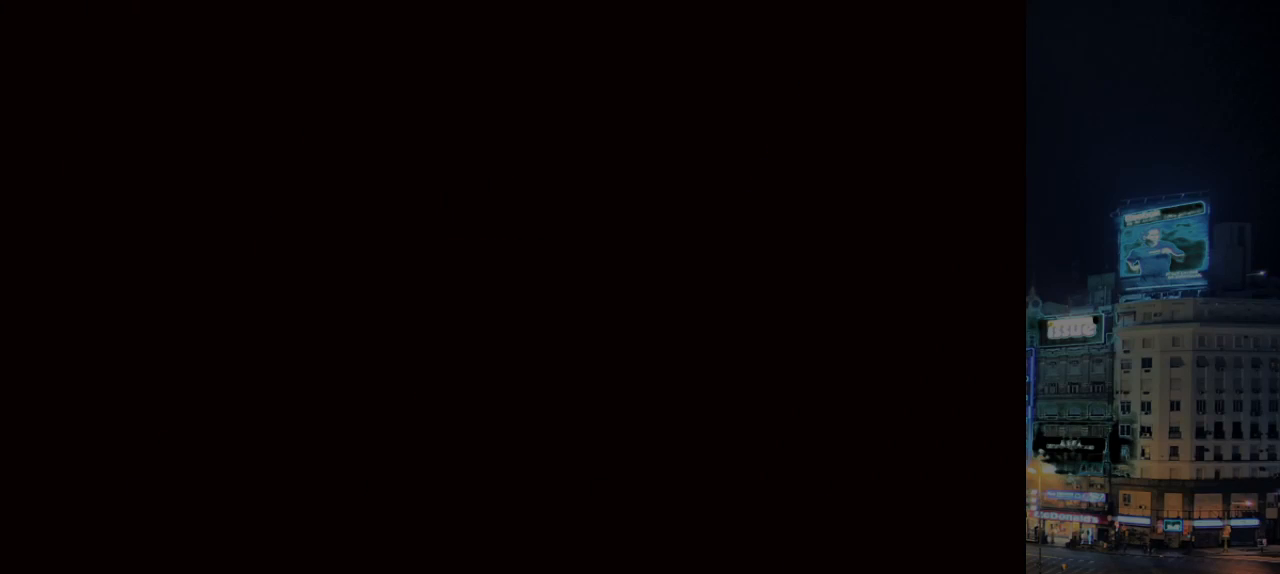
{"keys": ["right"], "events": [[100, "down", "up"], [133, "right", "up"], [467, "right", "down"]]}
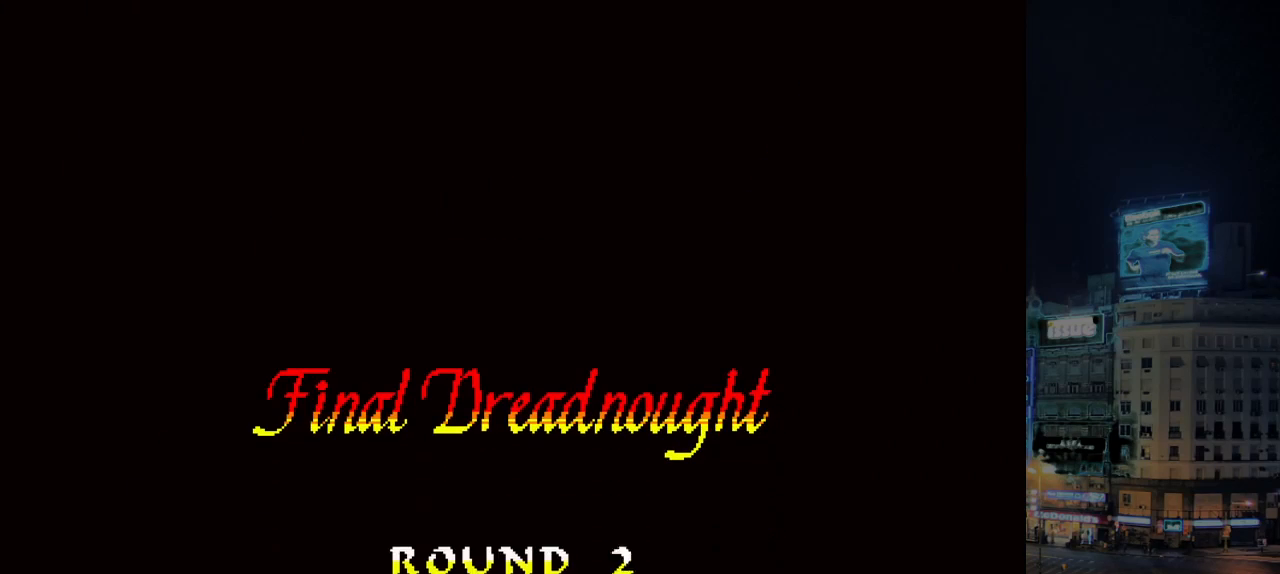
{"keys": ["right"], "events": [[33, "right", "up"], [133, "right", "down"], [233, "right", "up"], [300, "right", "down"]]}
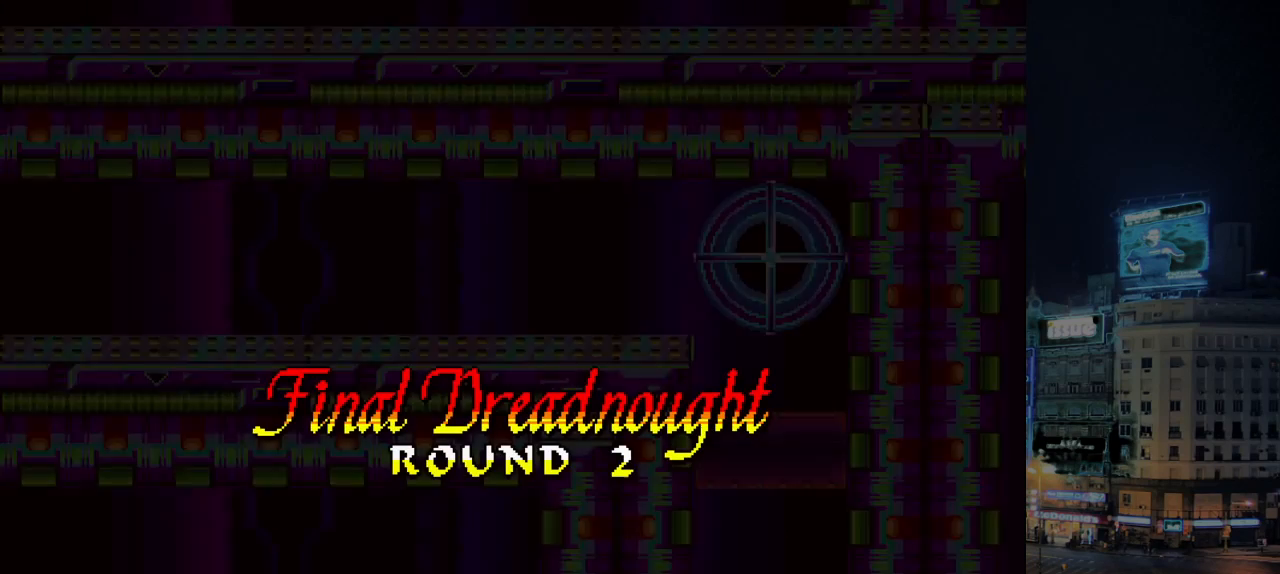
{"keys": ["down", "right"], "events": [[67, "down", "down"], [100, "a", "down"], [133, "b", "down"], [200, "a", "up"], [200, "b", "up"], [267, "down", "up"], [483, "down", "down"]]}
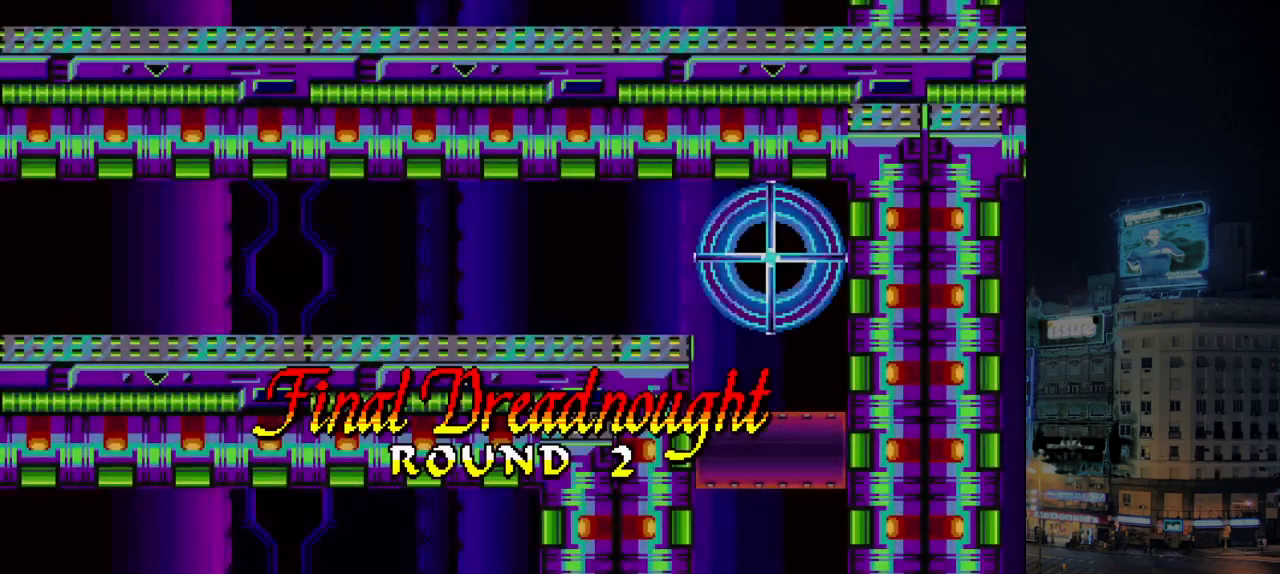
{"keys": ["right"], "events": [[50, "a", "down"], [83, "b", "down"], [183, "a", "up"], [183, "b", "up"], [217, "down", "up"], [417, "right", "up"], [483, "right", "down"]]}
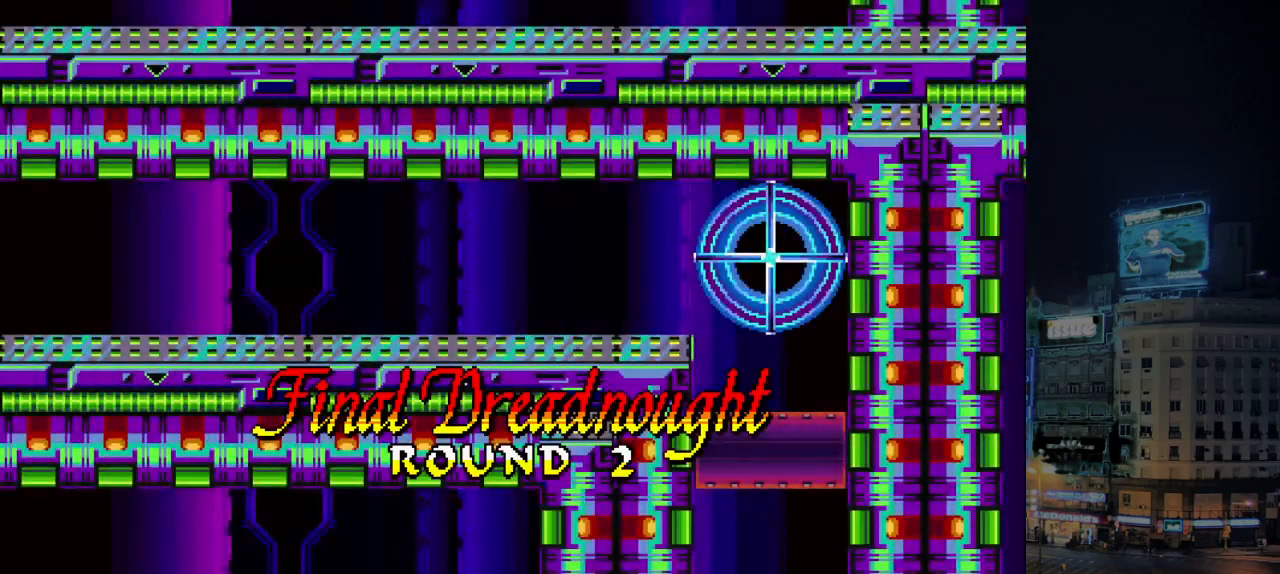
{"keys": ["a", "right"], "events": [[17, "a", "down"]]}
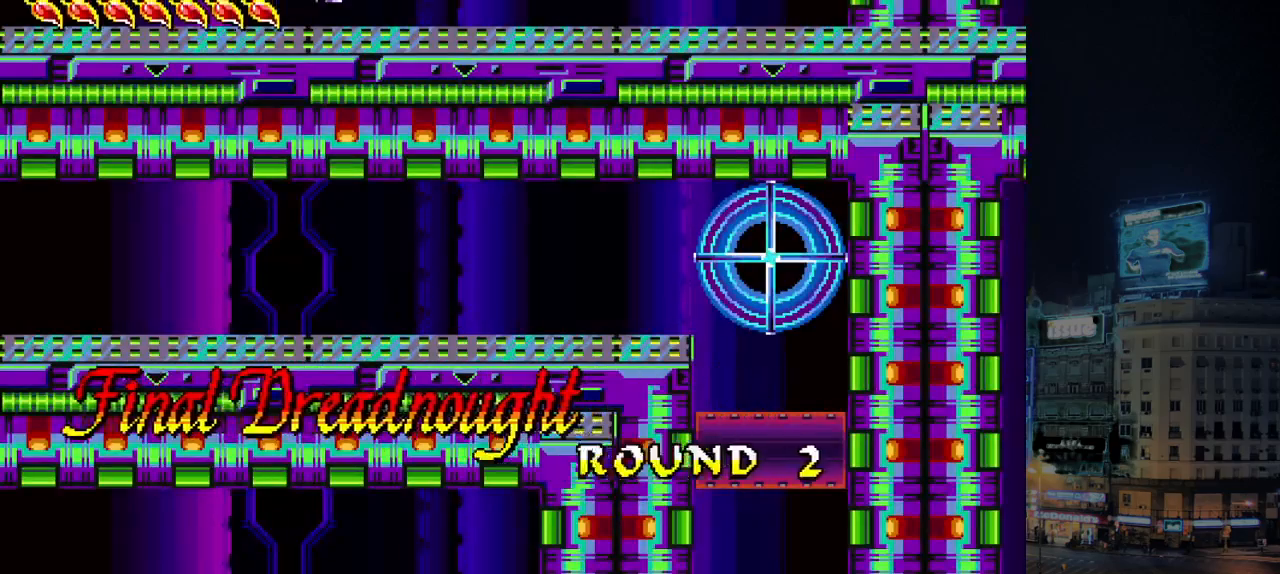
{"keys": ["a", "right"], "events": []}
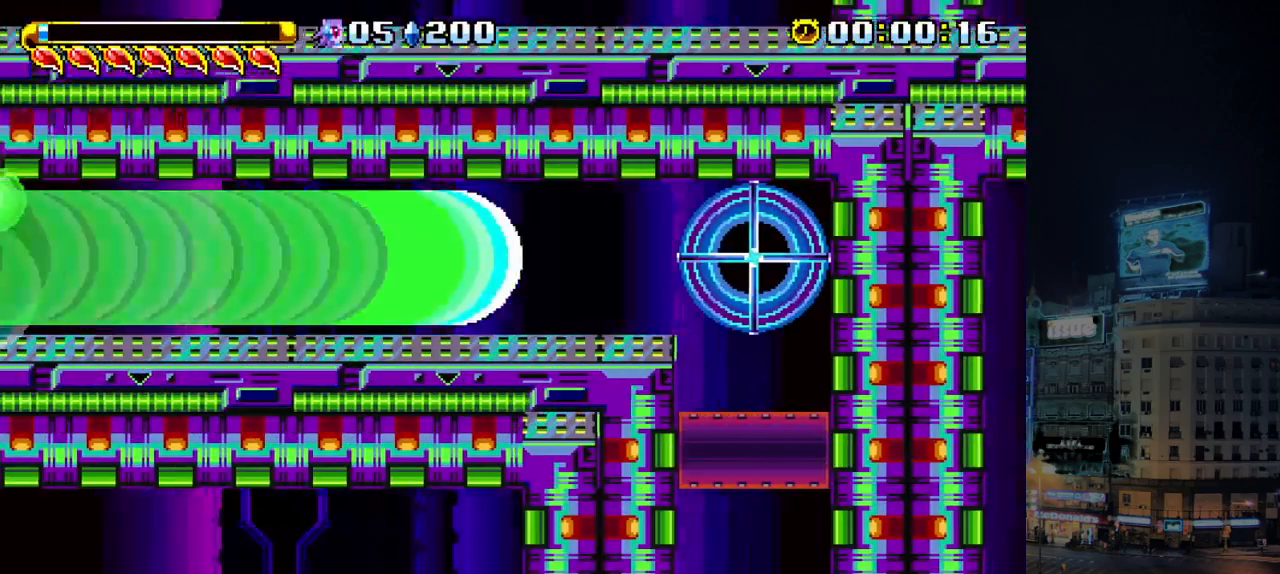
{"keys": ["right"], "events": [[100, "a", "up"]]}
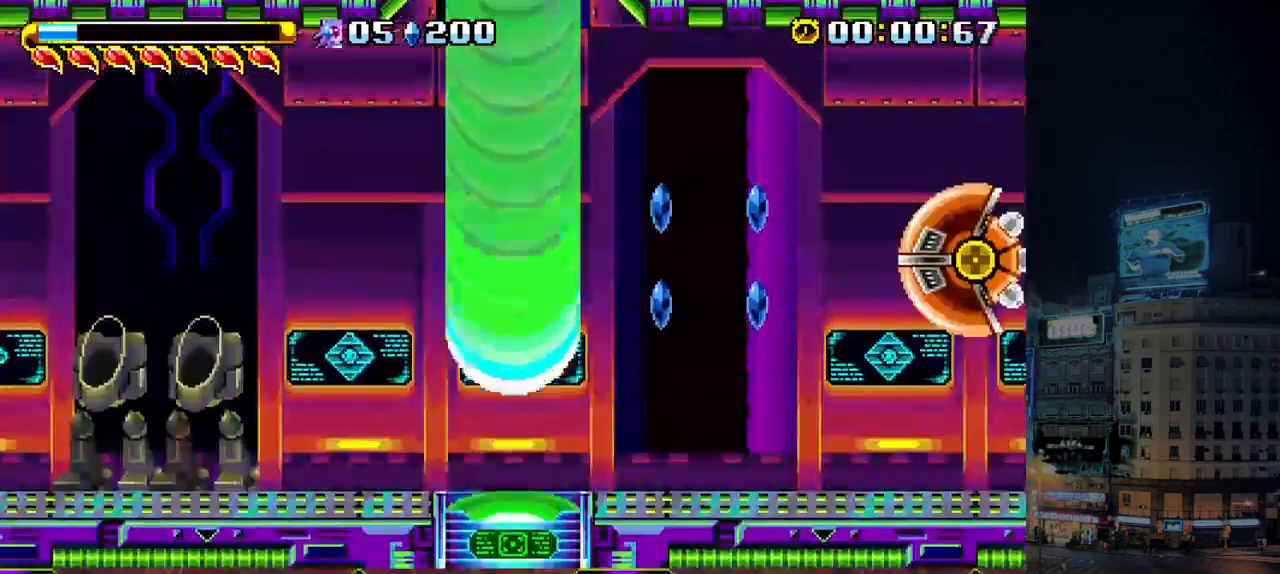
{"keys": ["right"], "events": []}
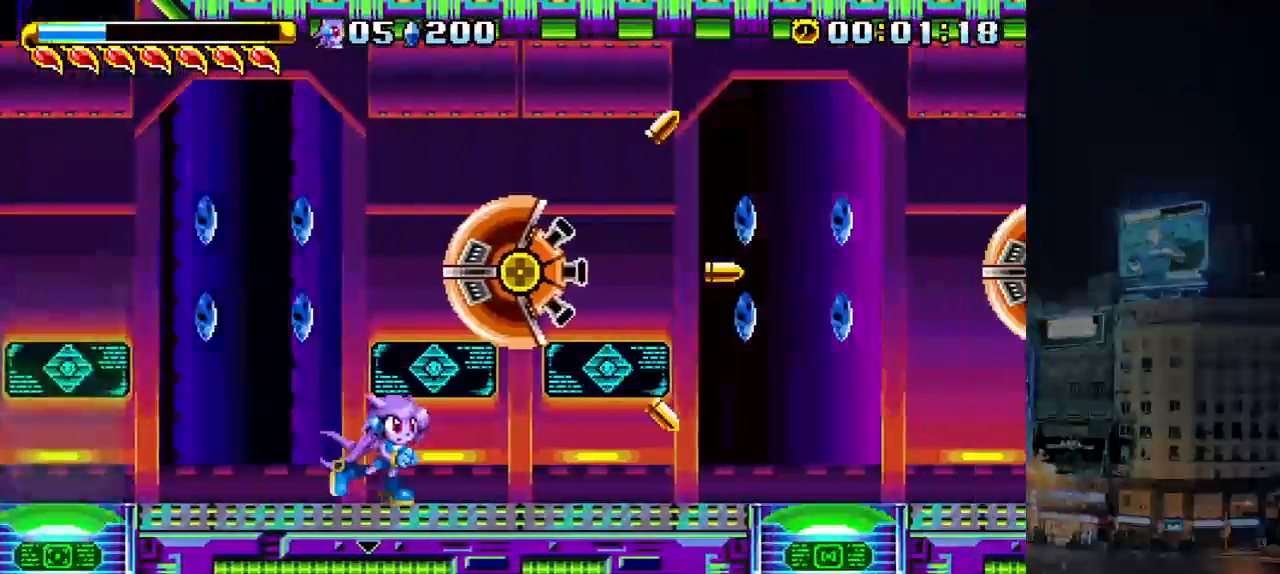
{"keys": ["right"], "events": []}
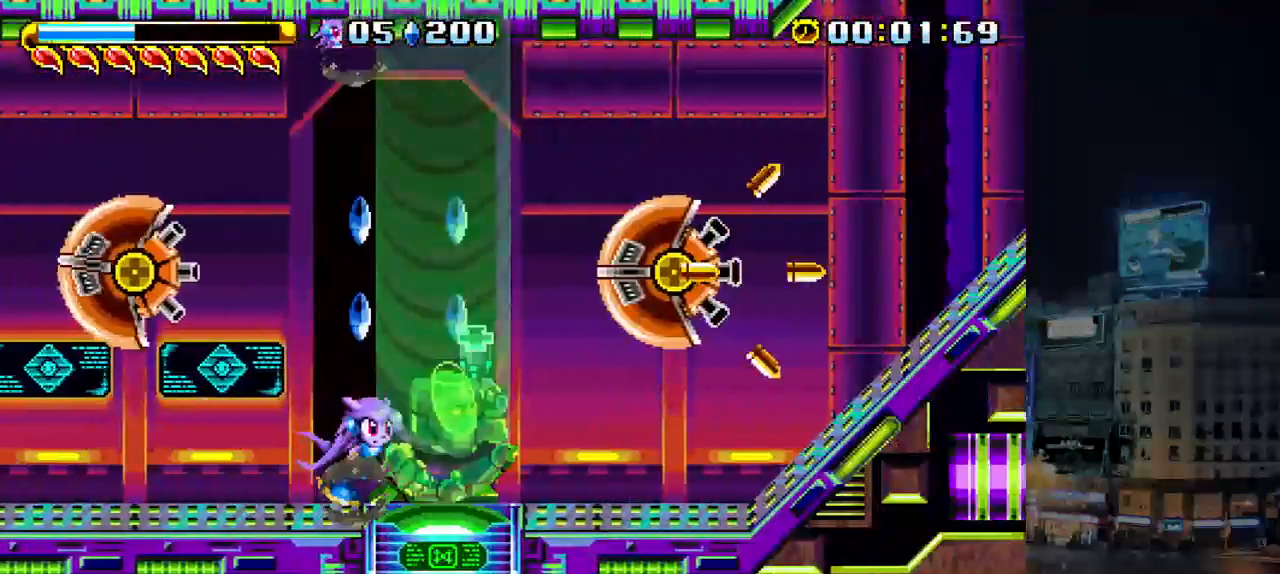
{"keys": ["a", "right"], "events": [[350, "a", "down"]]}
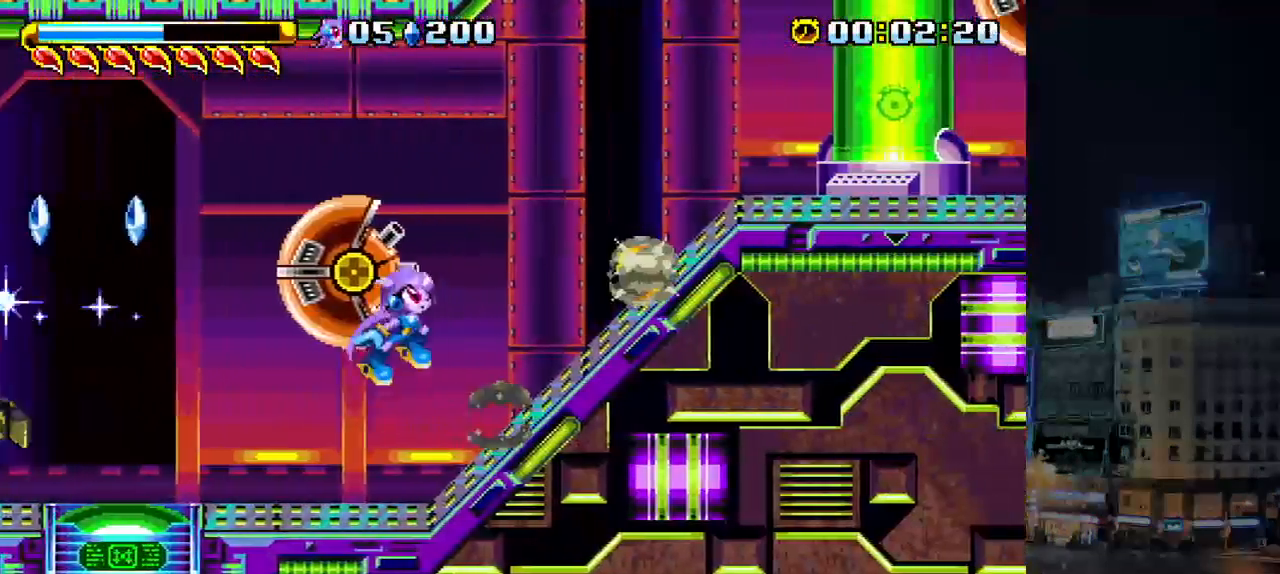
{"keys": ["b", "right"], "events": [[150, "a", "up"], [250, "a", "down"], [383, "b", "down"], [483, "a", "up"]]}
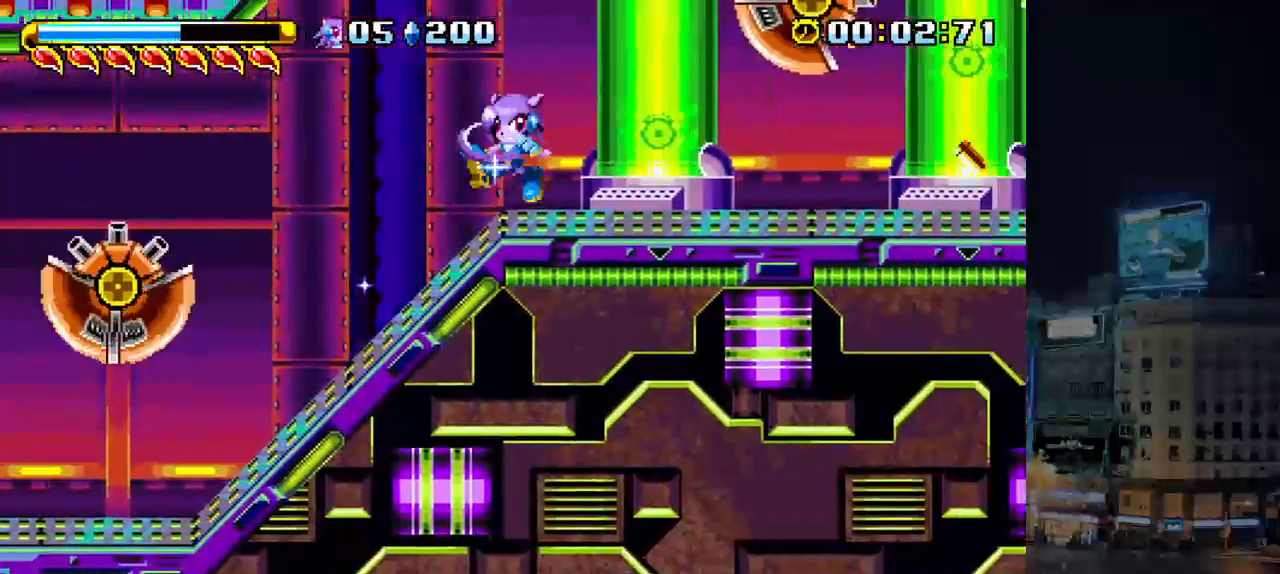
{"keys": ["down", "right"], "events": [[17, "b", "up"], [117, "down", "down"]]}
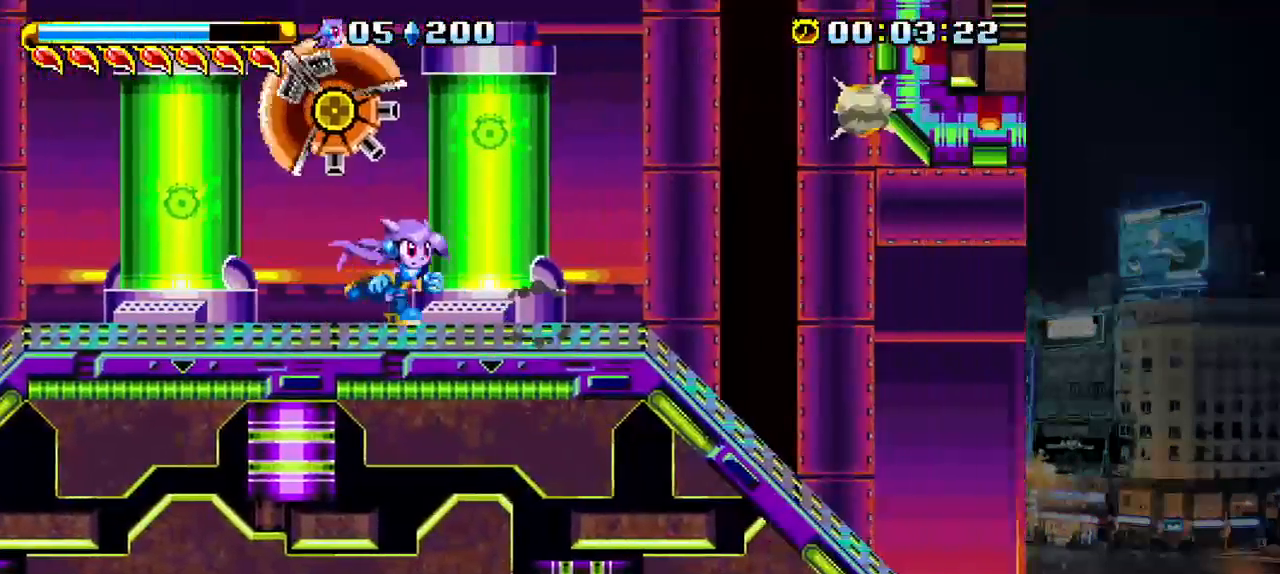
{"keys": ["down", "right"], "events": [[67, "a", "down"], [100, "a", "up"], [133, "a", "down"], [167, "b", "down"], [233, "a", "up"], [267, "b", "up"]]}
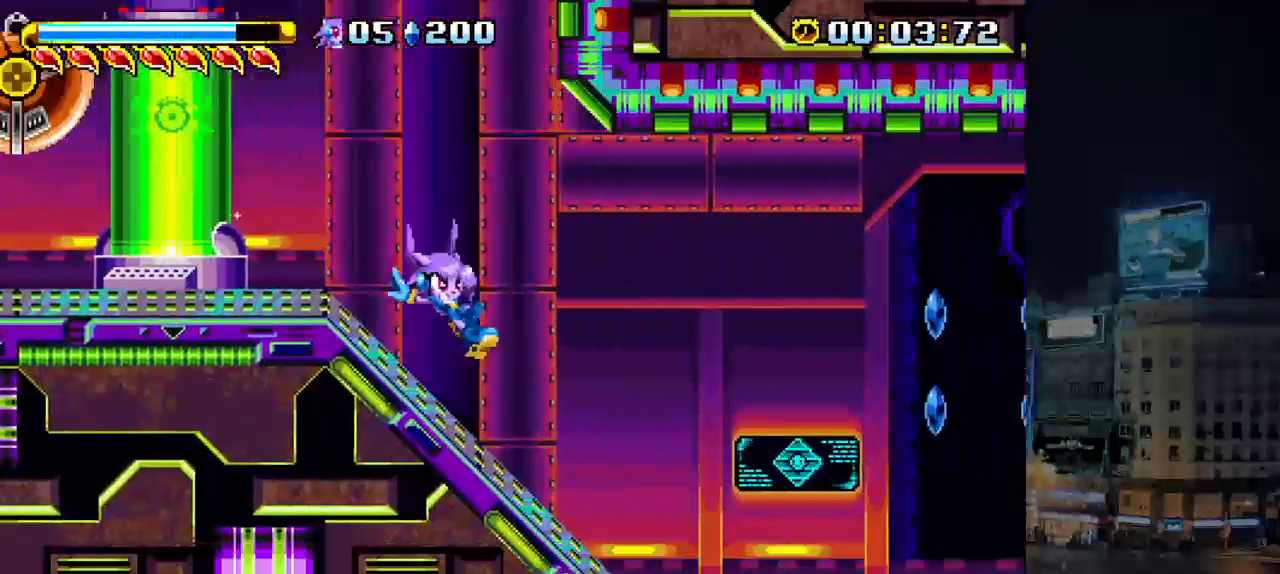
{"keys": ["down", "right"], "events": [[100, "a", "down"], [167, "a", "up"], [417, "a", "down"], [467, "a", "up"]]}
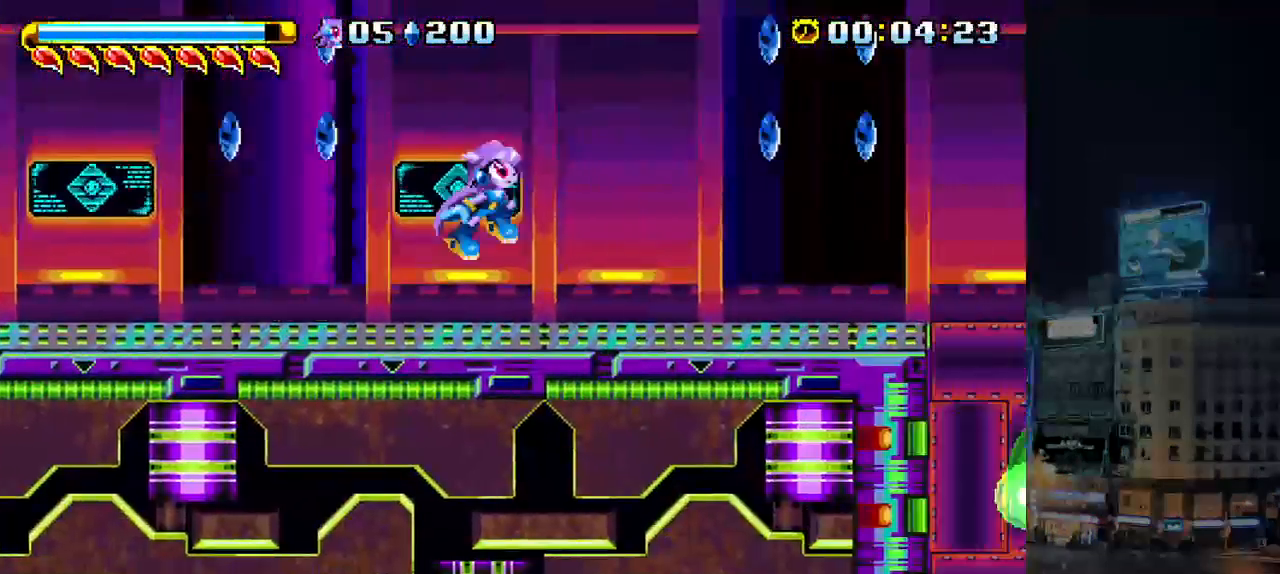
{"keys": ["left", "right"], "events": [[33, "a", "down"], [67, "b", "down"], [100, "a", "up"], [133, "b", "up"], [317, "down", "up"], [317, "left", "down"], [317, "right", "up"], [467, "right", "down"]]}
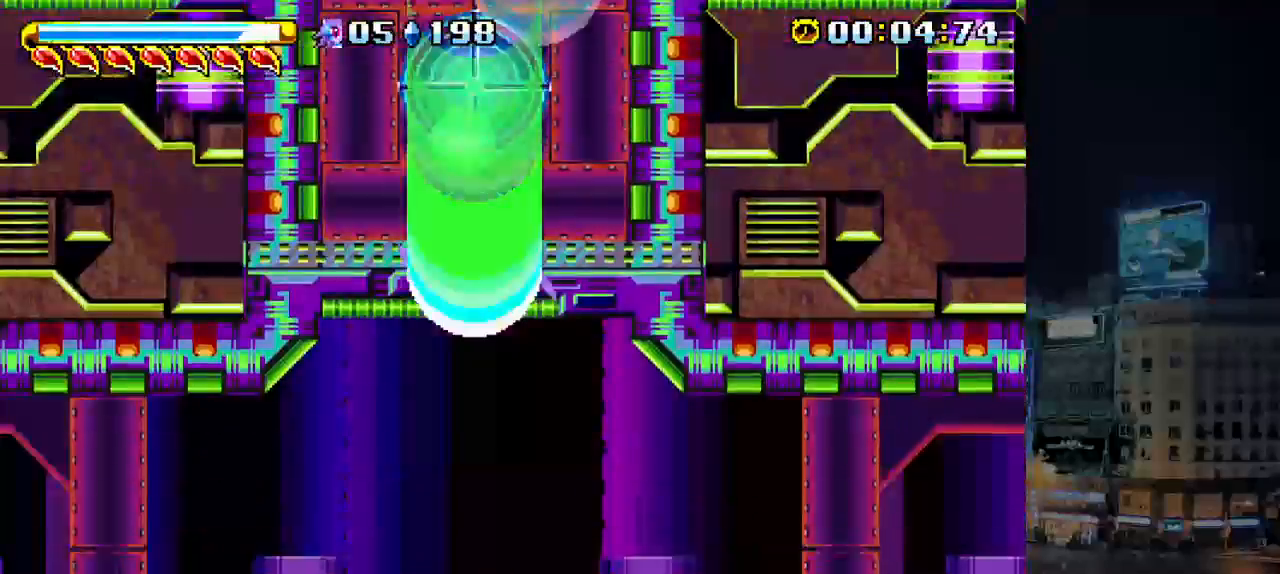
{"keys": ["right"], "events": [[17, "left", "up"]]}
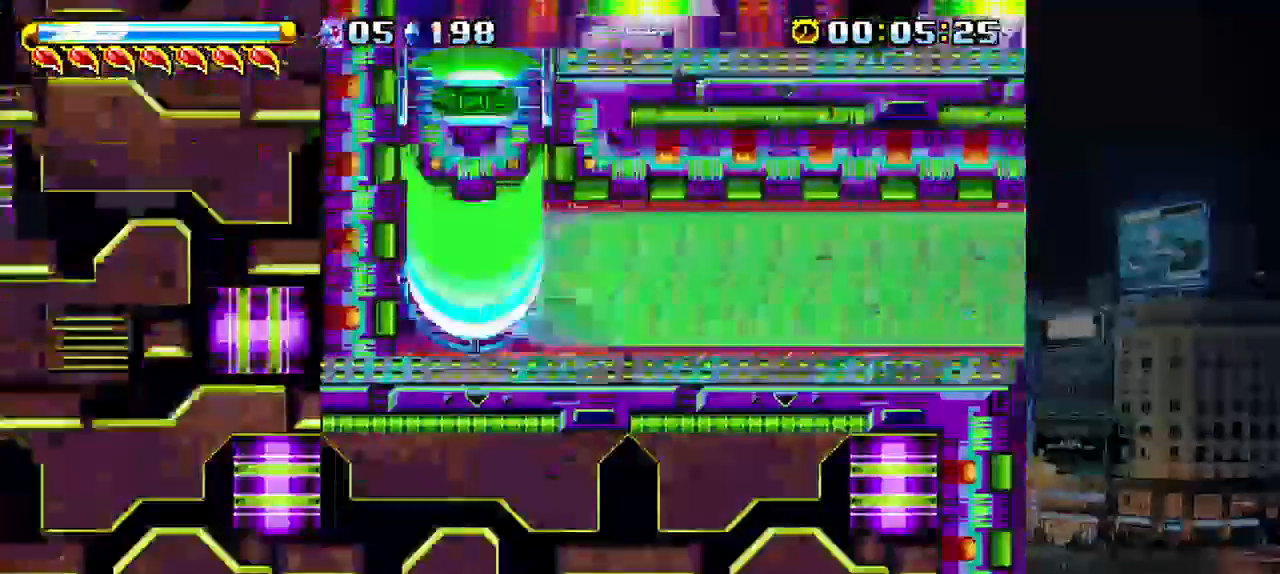
{"keys": ["right"], "events": []}
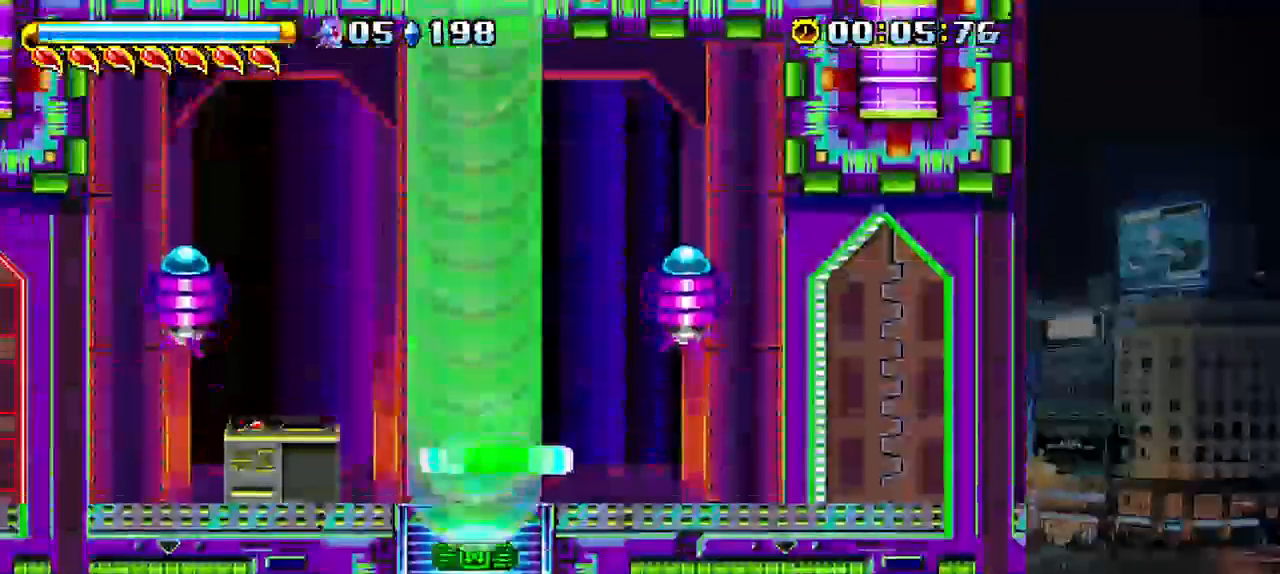
{"keys": ["a", "right", "up"], "events": [[33, "c", "down"], [133, "a", "down"], [133, "up", "down"], [167, "c", "up"]]}
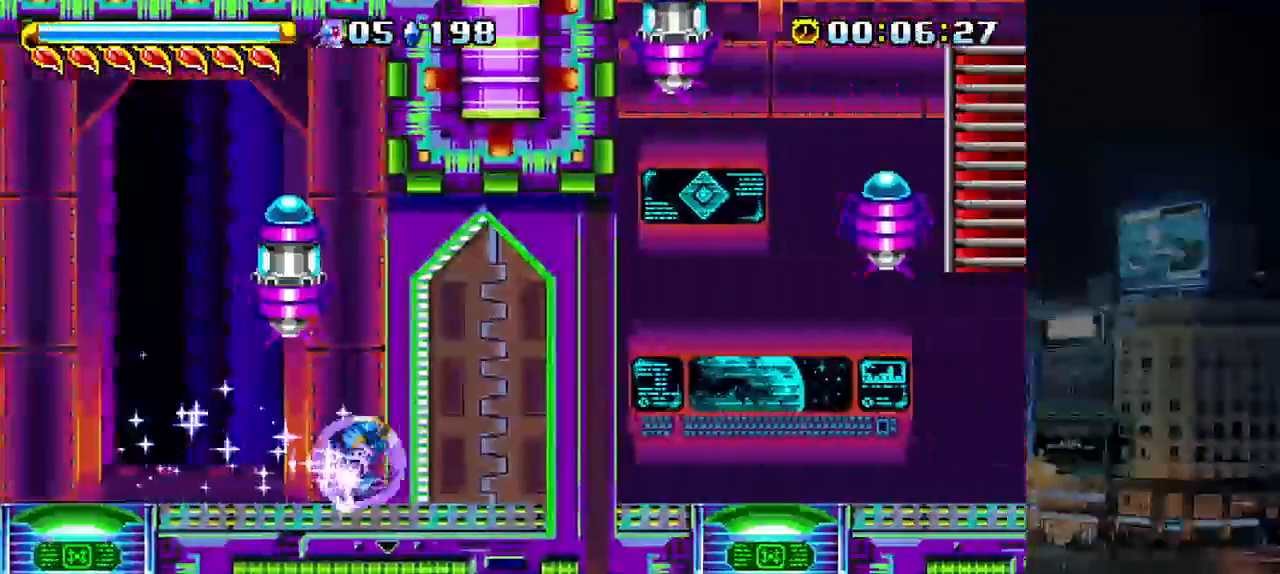
{"keys": ["a", "right", "up"], "events": []}
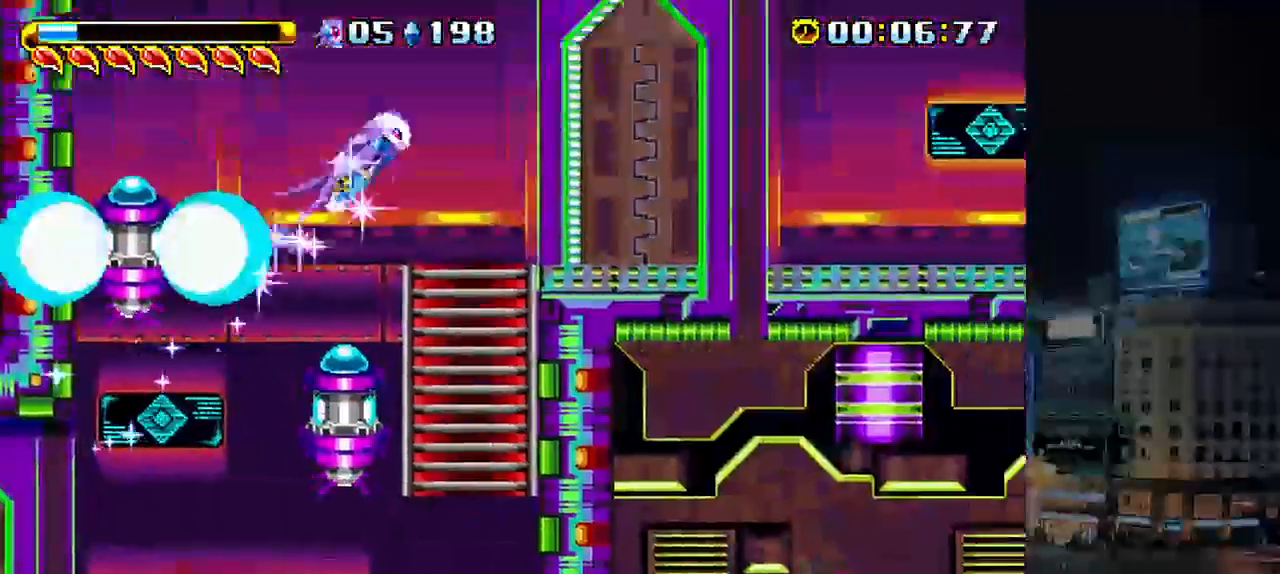
{"keys": ["a", "right"], "events": [[150, "up", "up"]]}
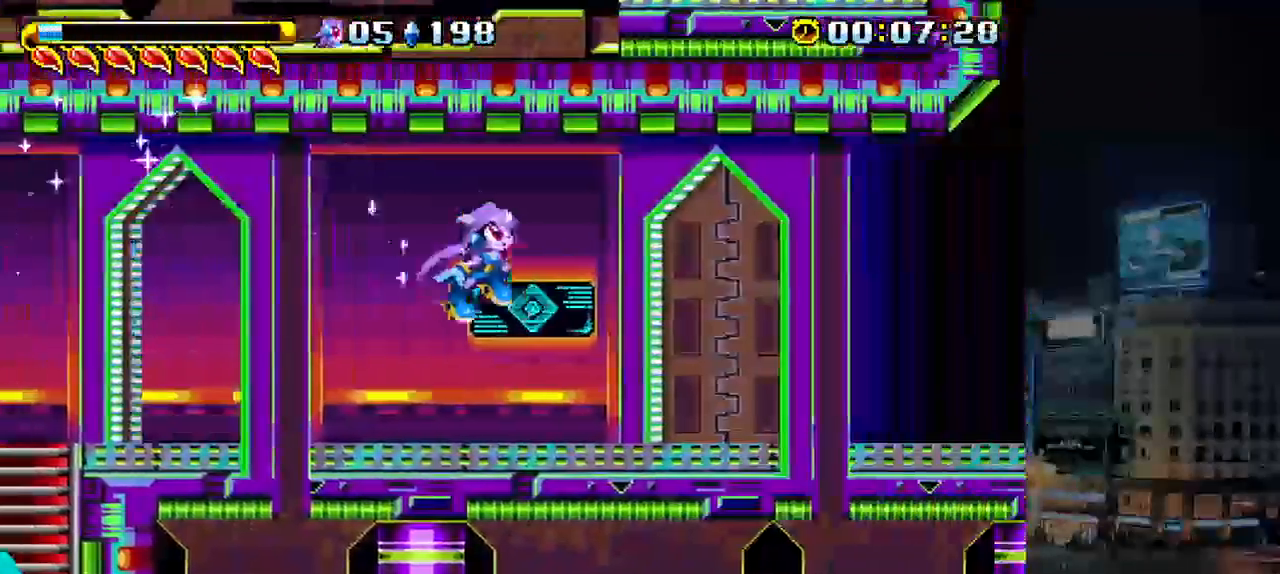
{"keys": ["right"], "events": [[17, "down", "down"], [83, "b", "down"], [117, "a", "up"], [150, "b", "up"], [183, "down", "up"]]}
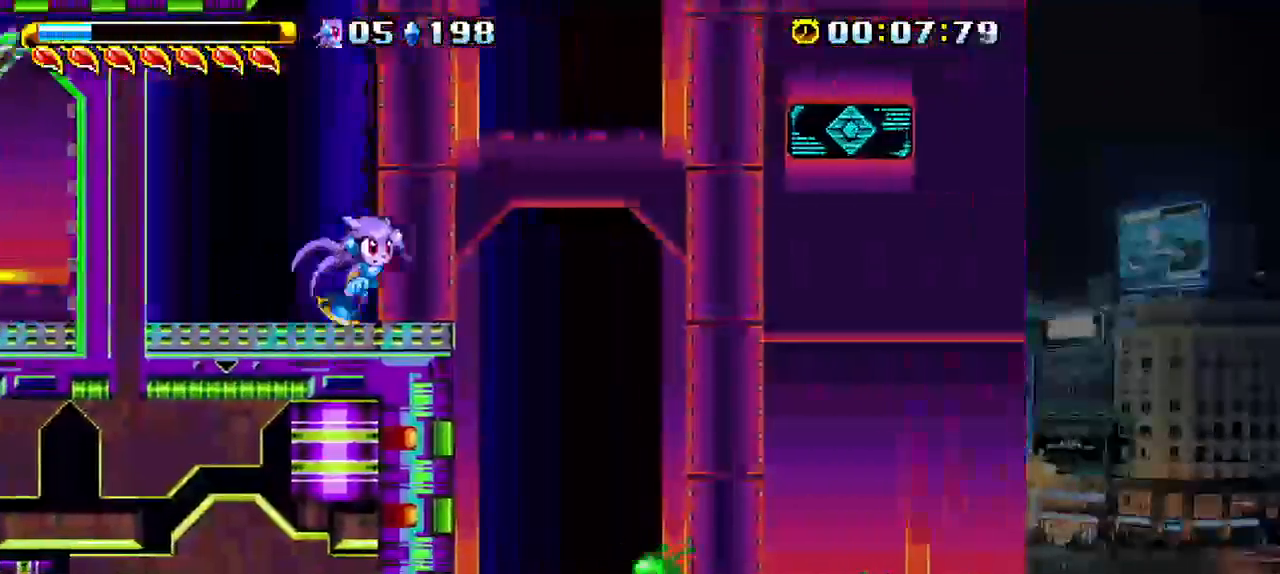
{"keys": ["left"], "events": [[467, "right", "up"], [483, "left", "down"]]}
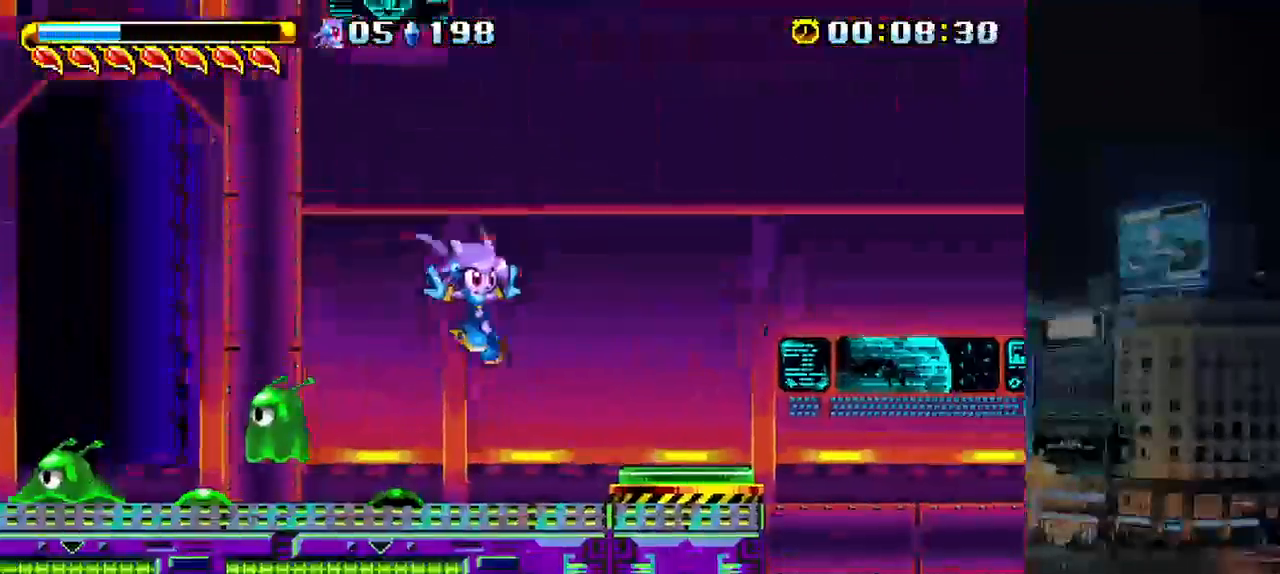
{"keys": ["right"], "events": [[283, "right", "down"], [300, "left", "up"]]}
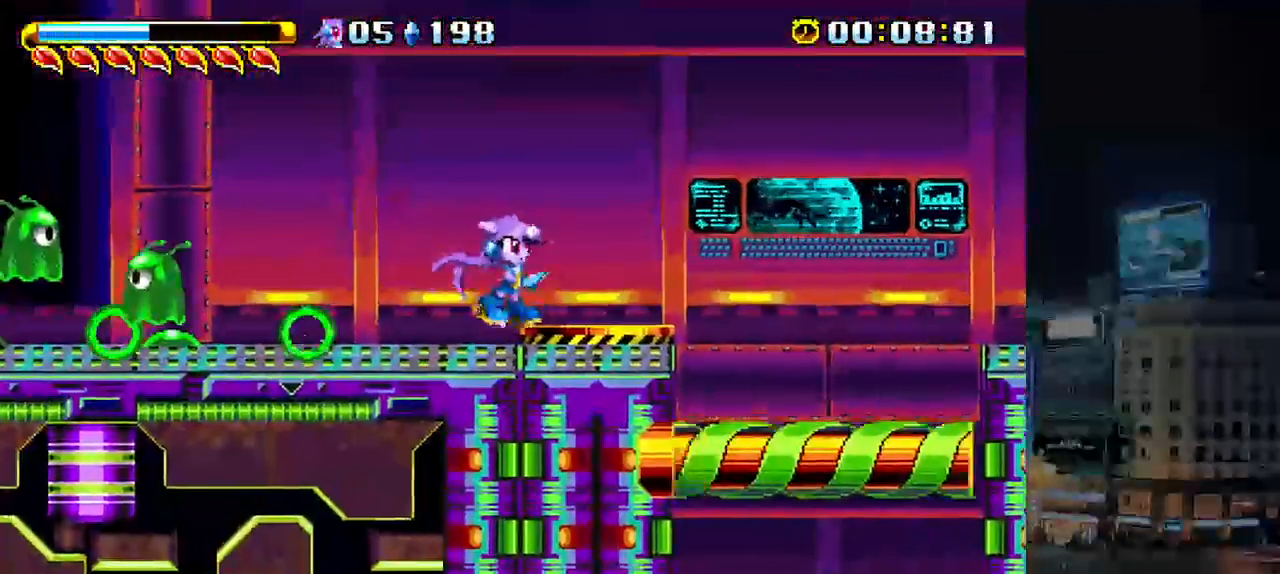
{"keys": ["right"], "events": [[100, "right", "up"], [233, "right", "down"]]}